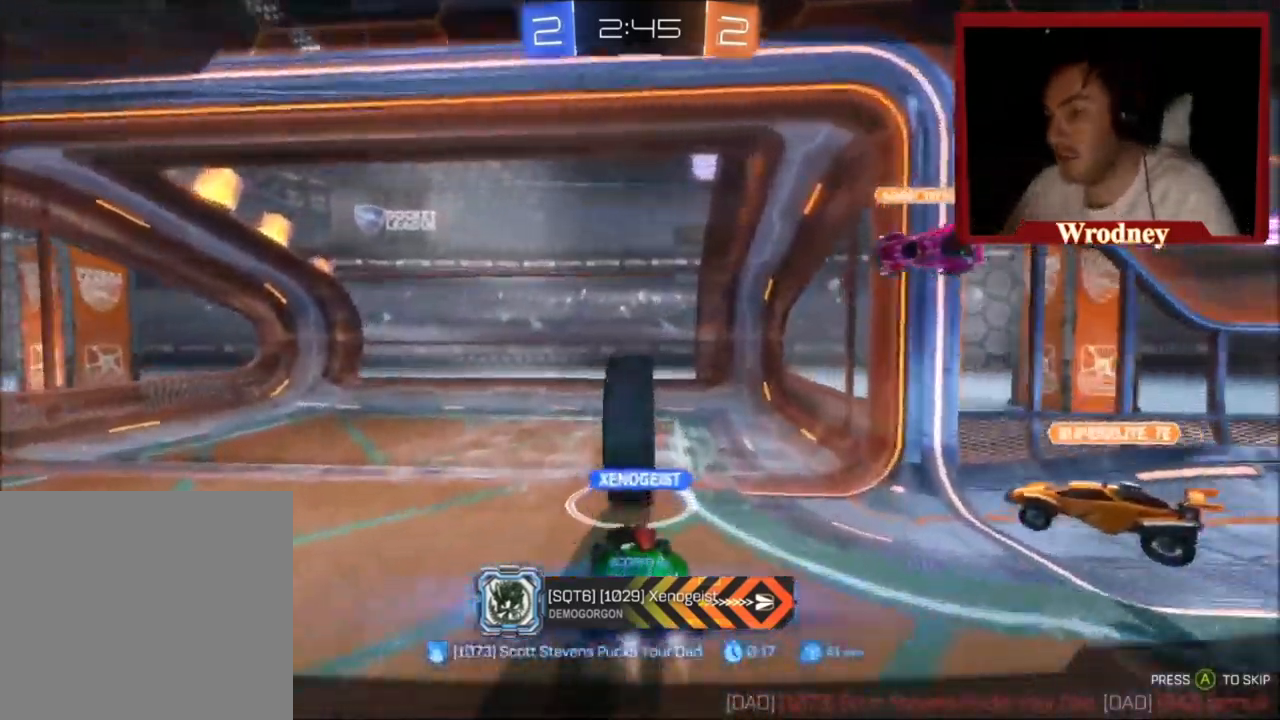
Gameplay with a controller (Xbox layout); each line is a JSON object with the inputs held at the frame after it. "events" lists button and stick changes between this image and that frame as [ms after this image, input, new state], when the widget could be followed in between. Not read: right_stick.
{"buttons": ["X", "R2"], "left_stick": "right", "events": [[133, "R2", "down"], [267, "X", "down"], [333, "left_stick", "up-left"], [433, "left_stick", "center"], [500, "left_stick", "right"]]}
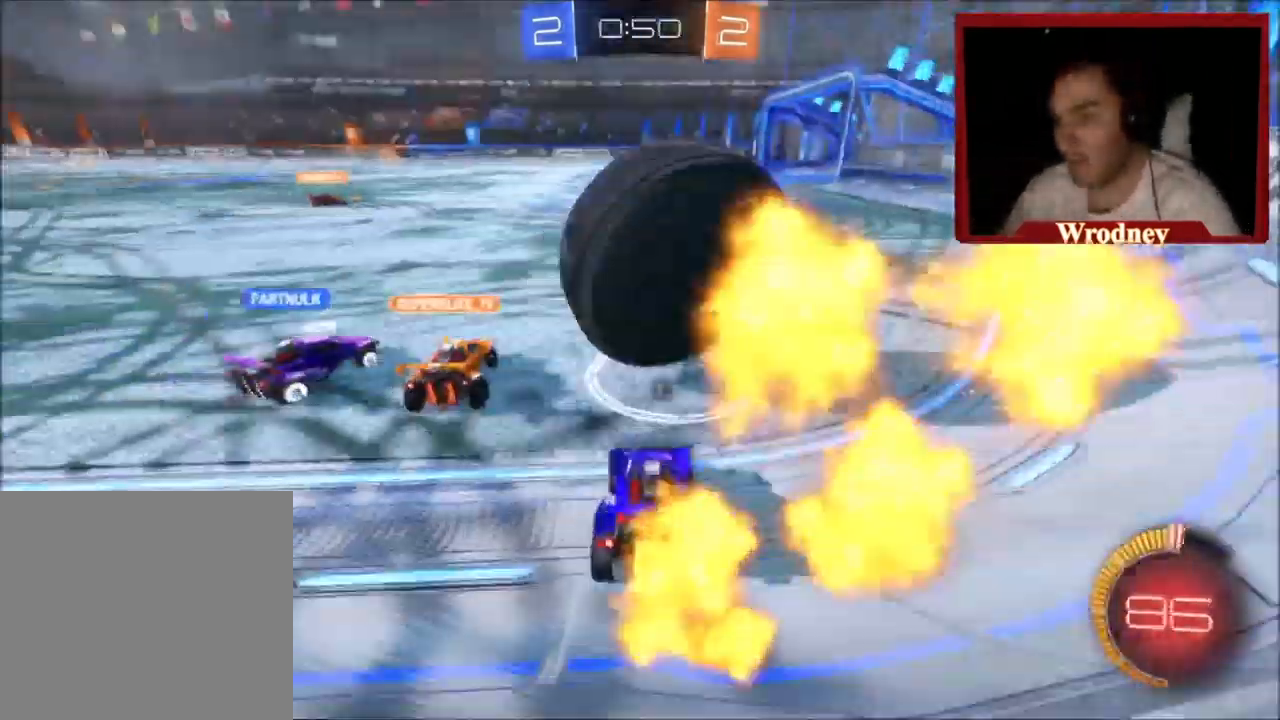
{"buttons": ["X", "R2"], "left_stick": "right", "events": [[234, "left_stick", "center"], [467, "left_stick", "right"]]}
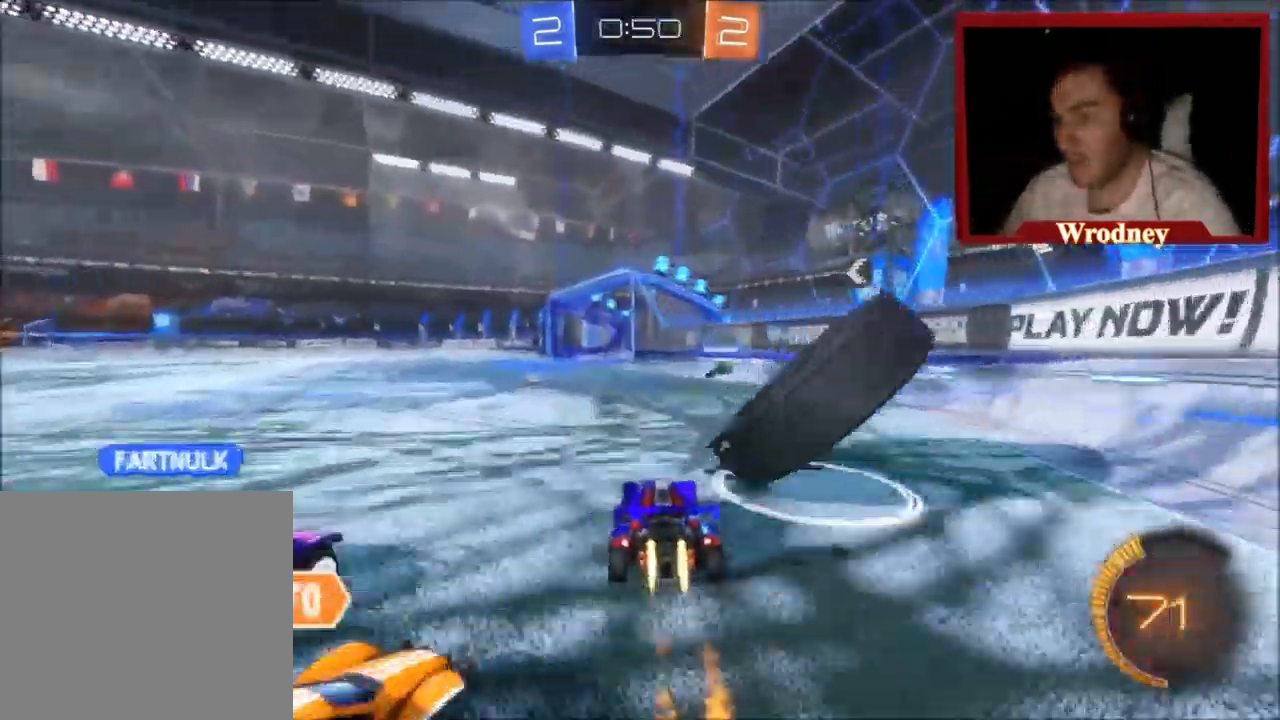
{"buttons": ["X", "R2"], "left_stick": "up-left"}
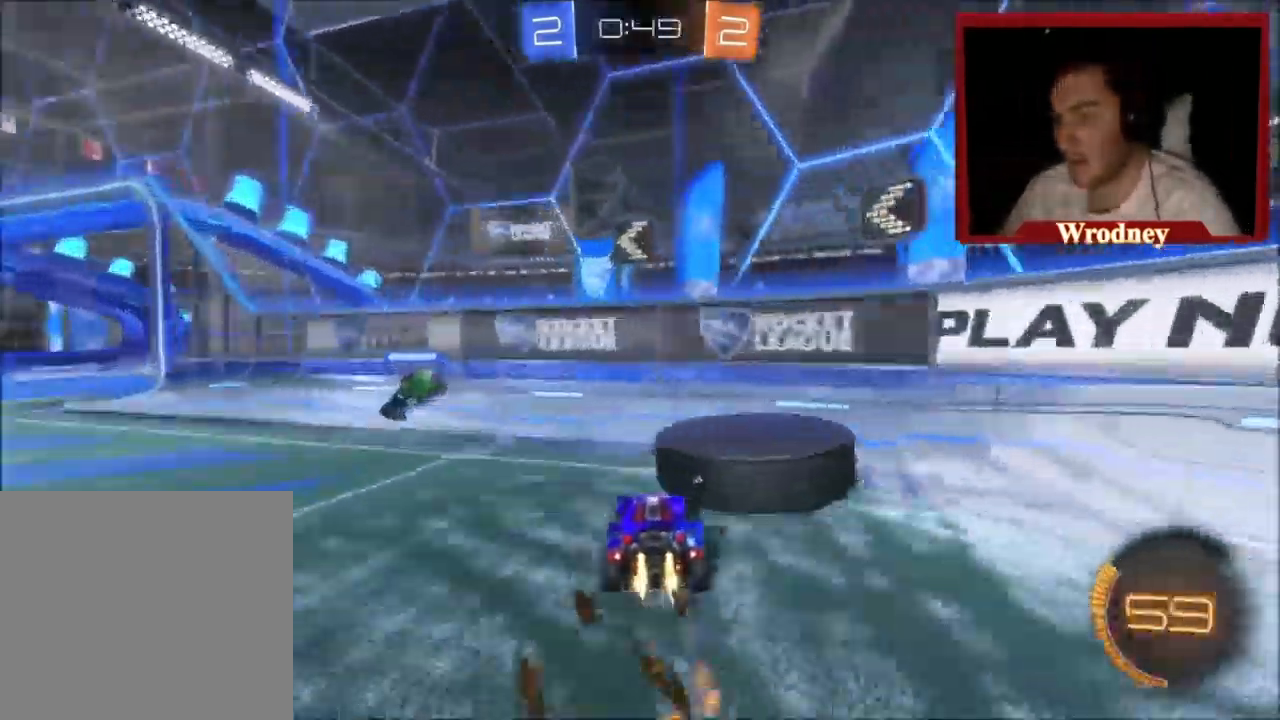
{"buttons": ["X", "R2"], "left_stick": "up-left", "events": [[134, "left_stick", "right"], [334, "left_stick", "center"], [400, "left_stick", "up-left"]]}
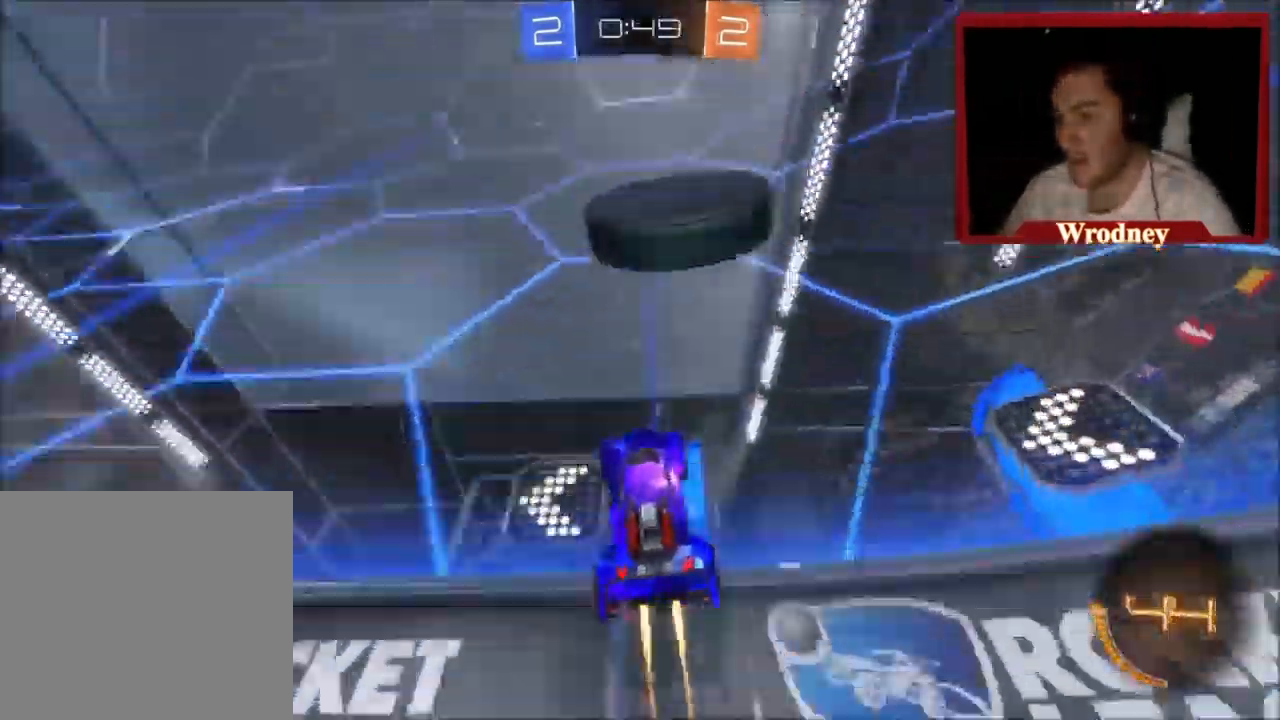
{"buttons": ["X", "Y", "R2"], "left_stick": "right", "events": [[33, "X", "up"], [99, "left_stick", "center"], [132, "X", "down"], [266, "left_stick", "right"], [433, "Y", "down"]]}
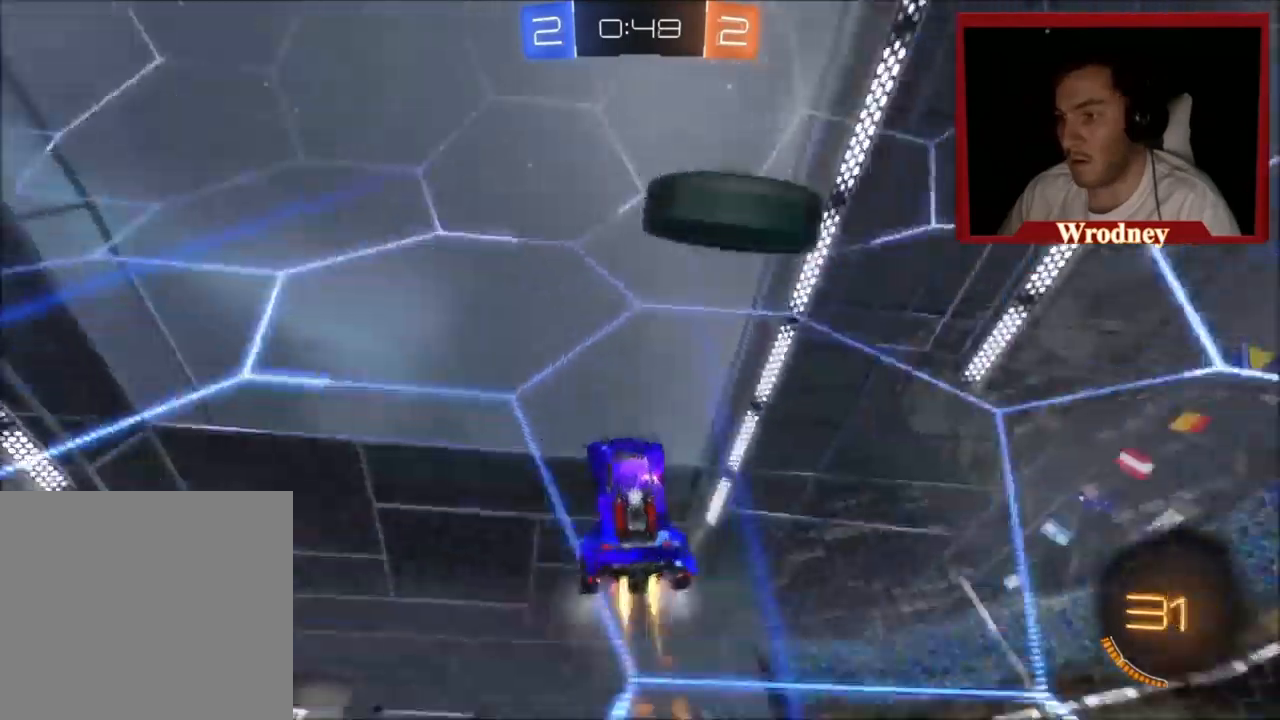
{"buttons": ["R2"], "left_stick": "right", "events": [[67, "Y", "up"], [434, "X", "up"]]}
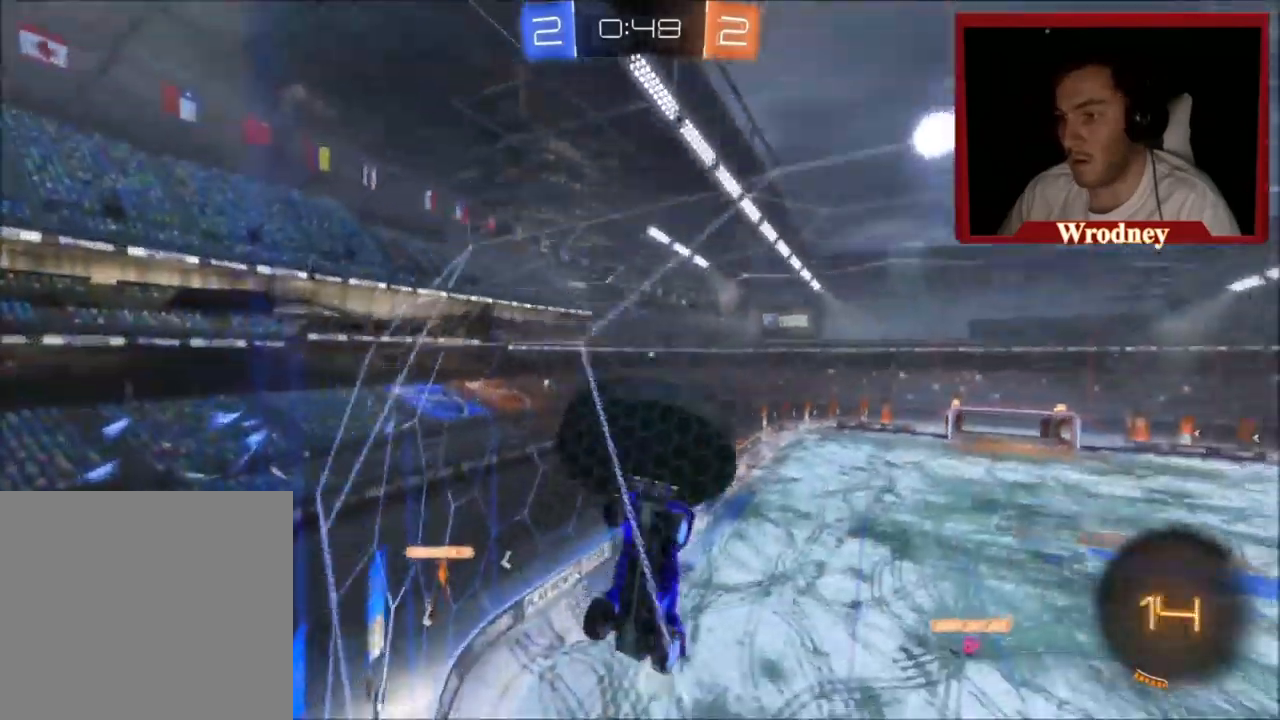
{"buttons": ["R2"], "left_stick": "right", "events": []}
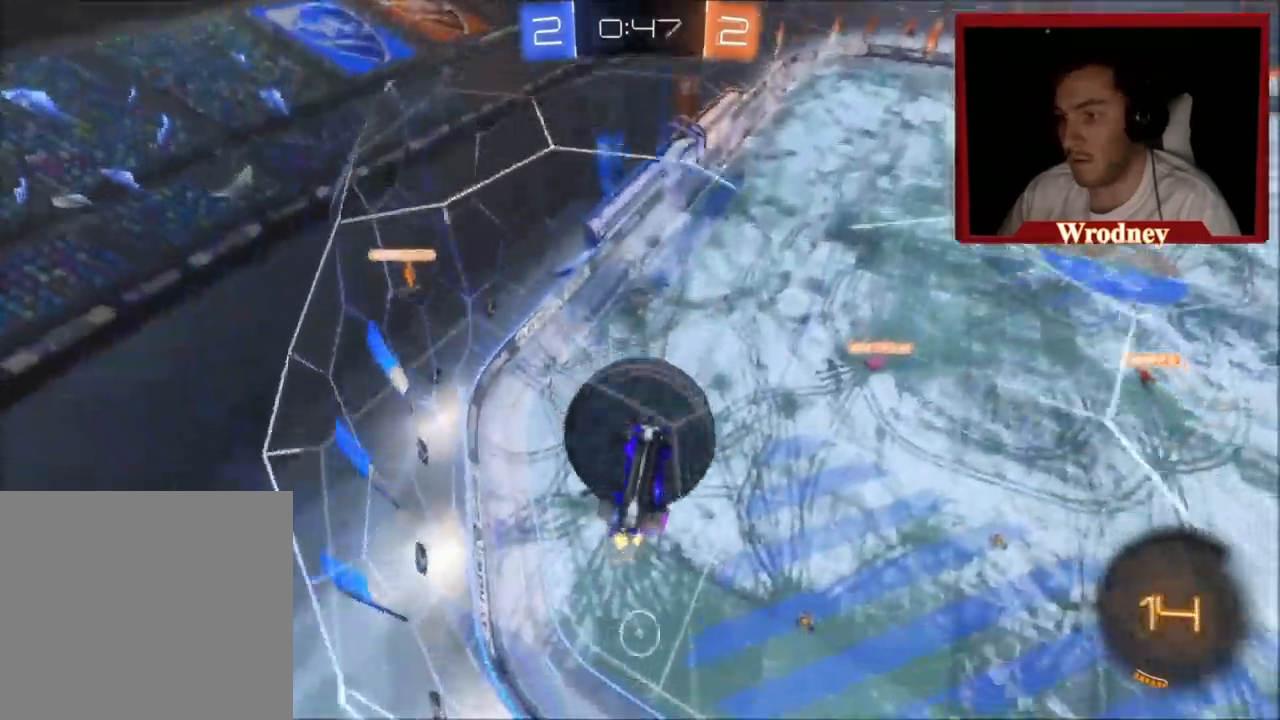
{"buttons": ["R2"], "left_stick": "down-right", "events": [[134, "A", "down"], [267, "A", "up"], [367, "left_stick", "down-right"]]}
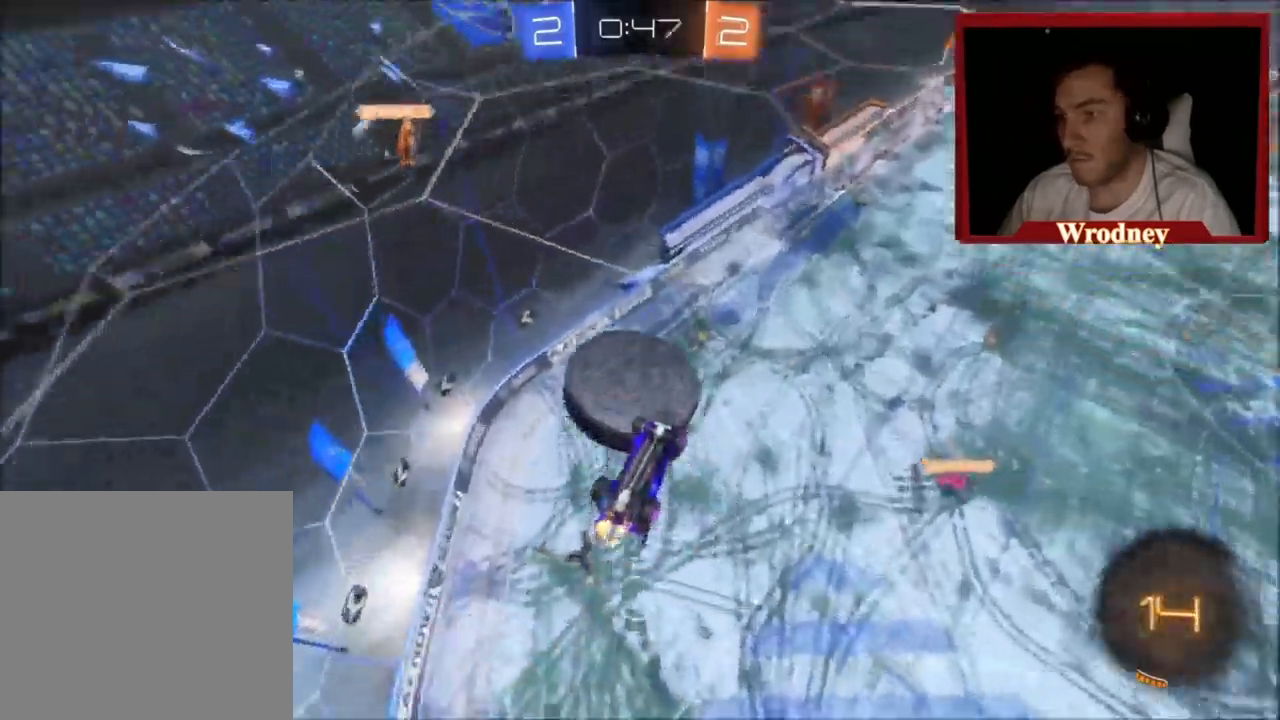
{"buttons": ["X", "R2"], "left_stick": "center", "events": [[67, "L1", "down"], [133, "X", "down"], [467, "L1", "up"], [467, "left_stick", "center"]]}
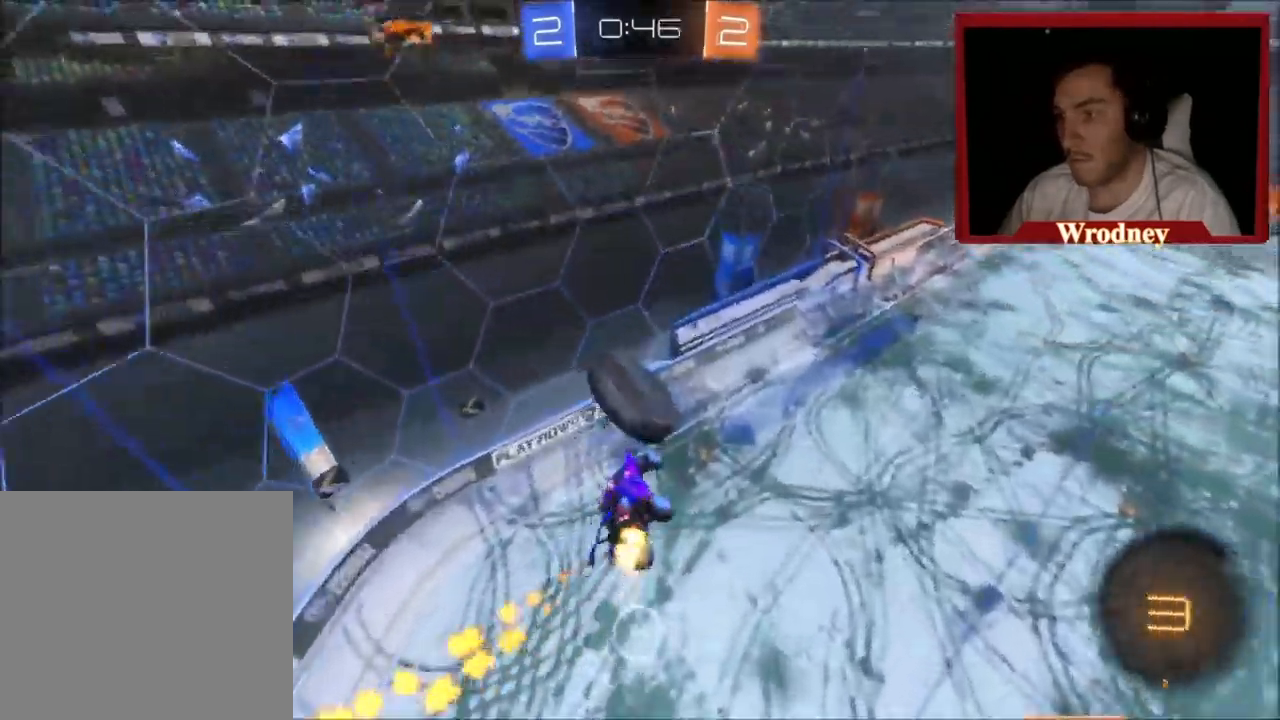
{"buttons": ["X", "R2"], "left_stick": "right", "events": [[434, "left_stick", "right"]]}
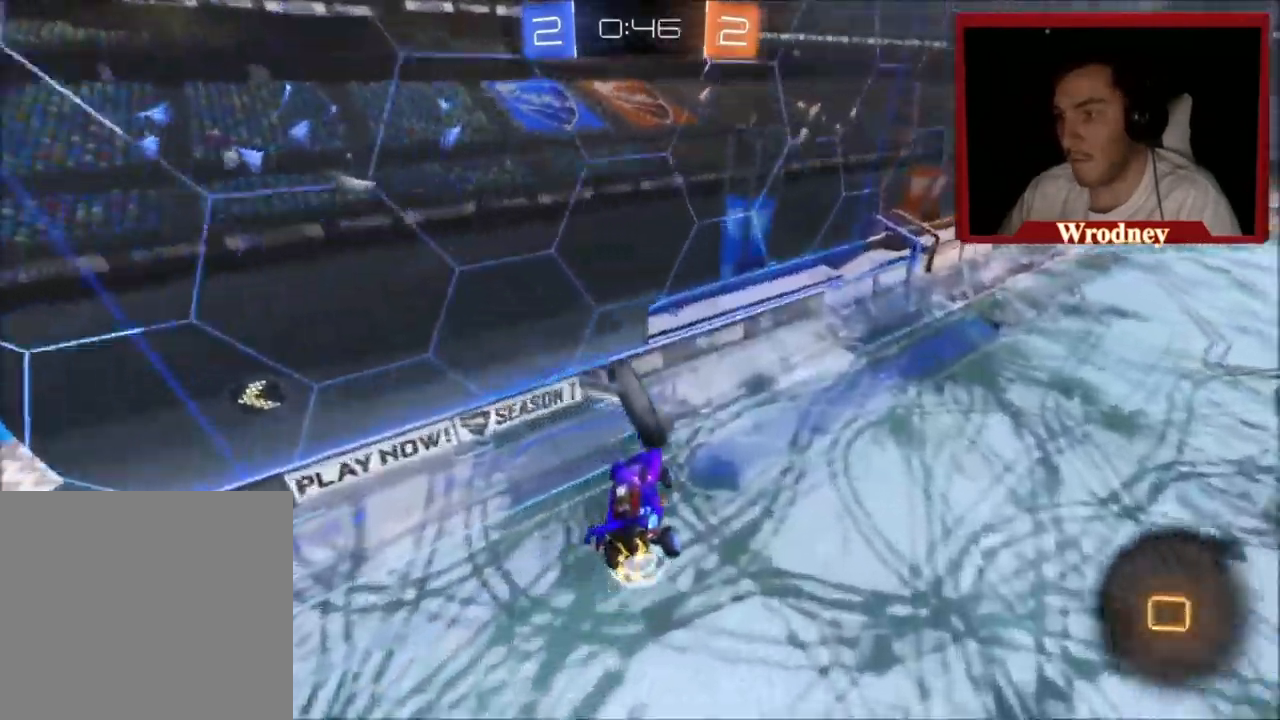
{"buttons": ["A", "L1", "R2"], "left_stick": "up", "events": [[67, "left_stick", "down-right"], [267, "left_stick", "down-left"], [334, "X", "up"], [367, "L1", "down"], [367, "left_stick", "up"], [500, "A", "down"]]}
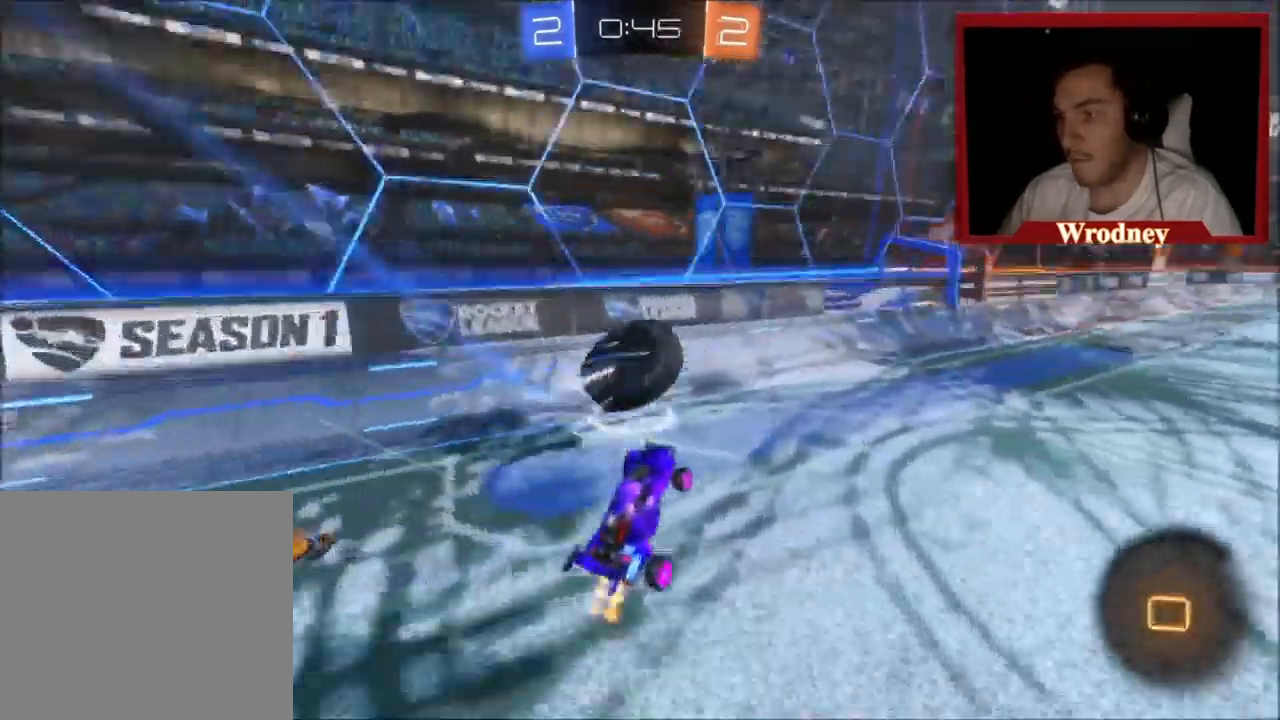
{"buttons": ["R2"], "left_stick": "center", "events": [[134, "A", "up"], [134, "L1", "up"], [167, "Y", "down"], [167, "left_stick", "up-left"], [301, "Y", "up"], [334, "left_stick", "center"]]}
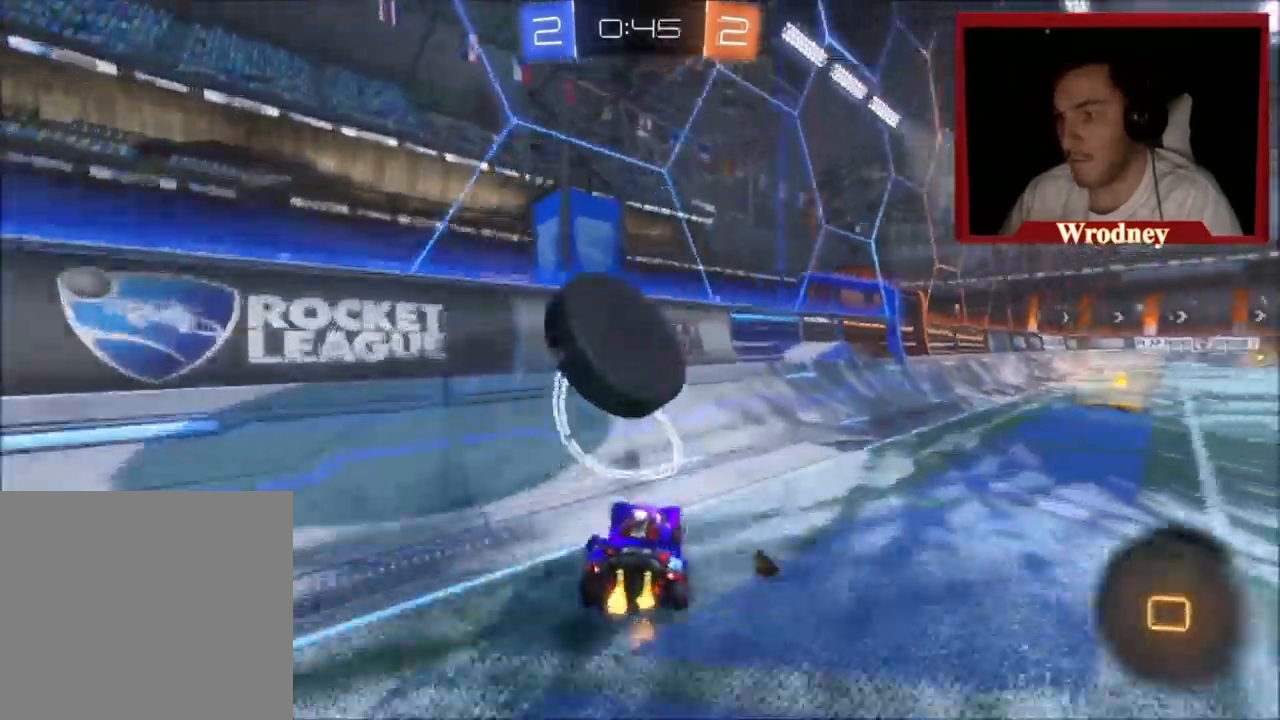
{"buttons": ["X", "R2"], "left_stick": "right", "events": [[33, "X", "down"], [133, "left_stick", "right"]]}
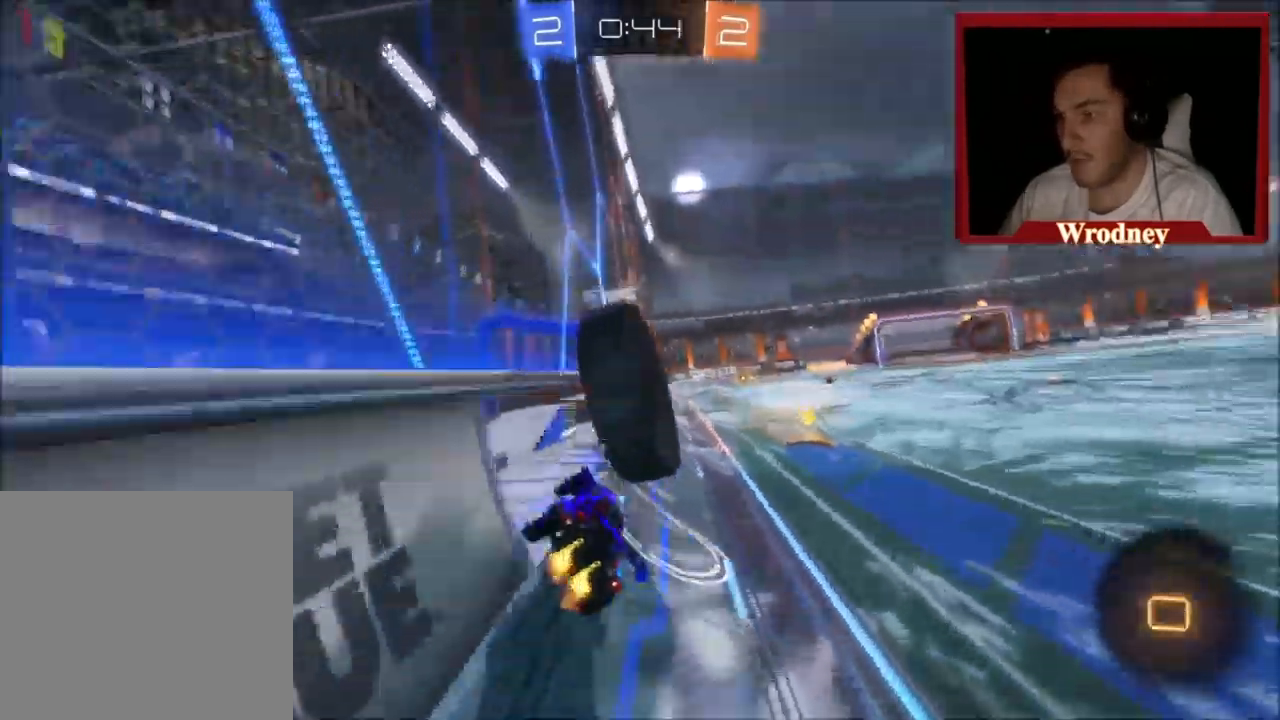
{"buttons": ["Y", "R2"], "left_stick": "up-left", "events": [[267, "left_stick", "center"], [434, "X", "up"], [501, "Y", "down"], [501, "left_stick", "up-left"]]}
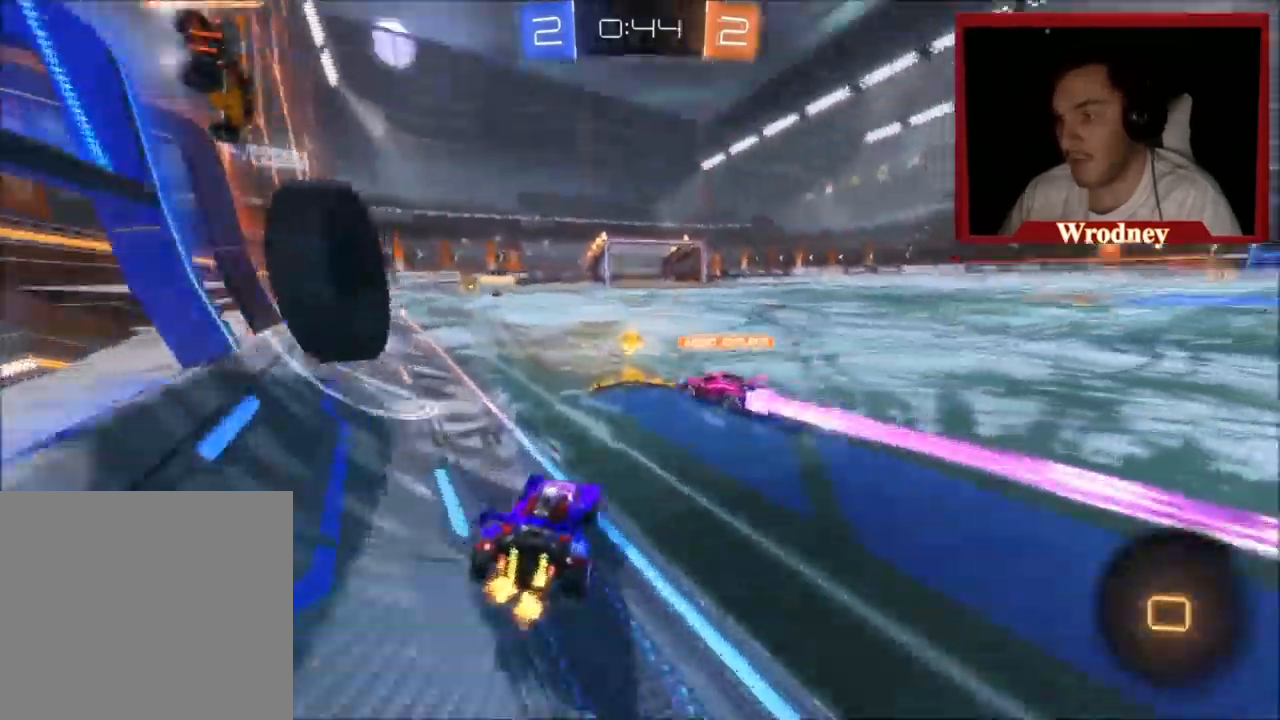
{"buttons": ["R2"], "left_stick": "right", "events": [[167, "Y", "up"], [434, "left_stick", "center"], [501, "left_stick", "right"]]}
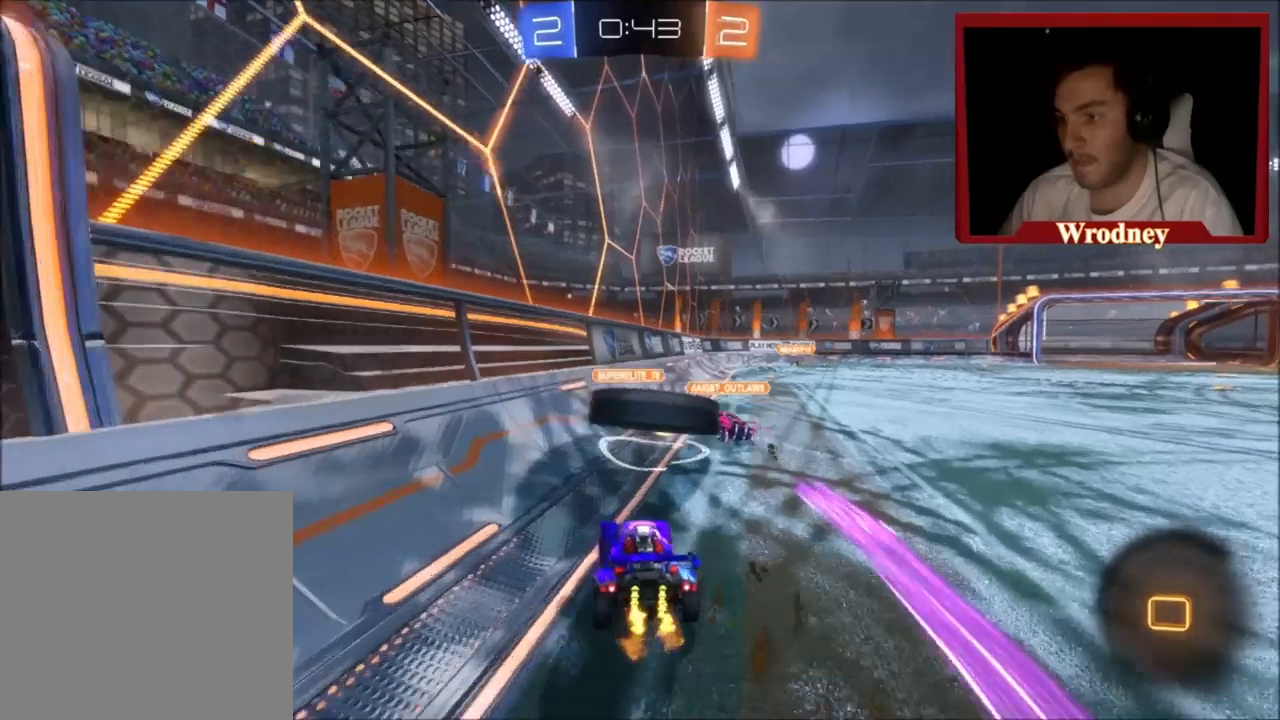
{"buttons": ["Y", "R2"], "left_stick": "up-left", "events": [[300, "left_stick", "up-left"], [467, "Y", "down"]]}
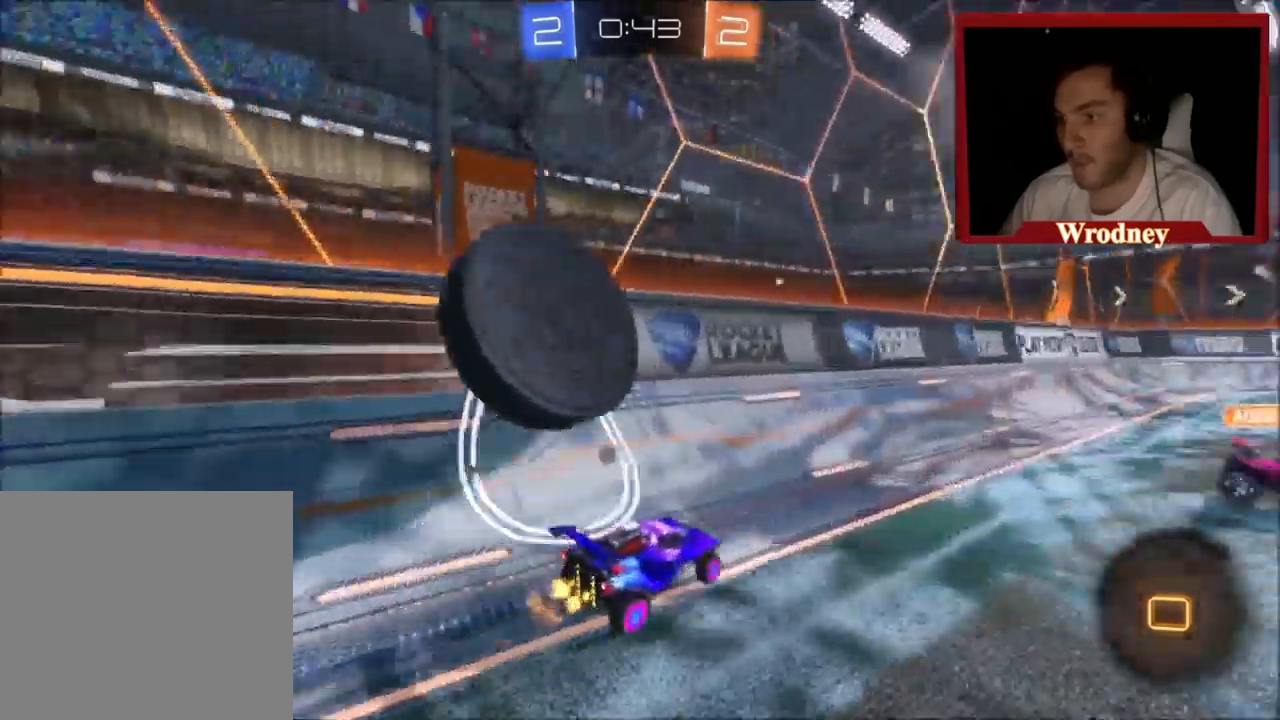
{"buttons": ["R2"], "left_stick": "up-left", "events": [[134, "Y", "up"], [200, "L2", "down"], [200, "R2", "up"], [401, "R2", "down"], [434, "L2", "up"]]}
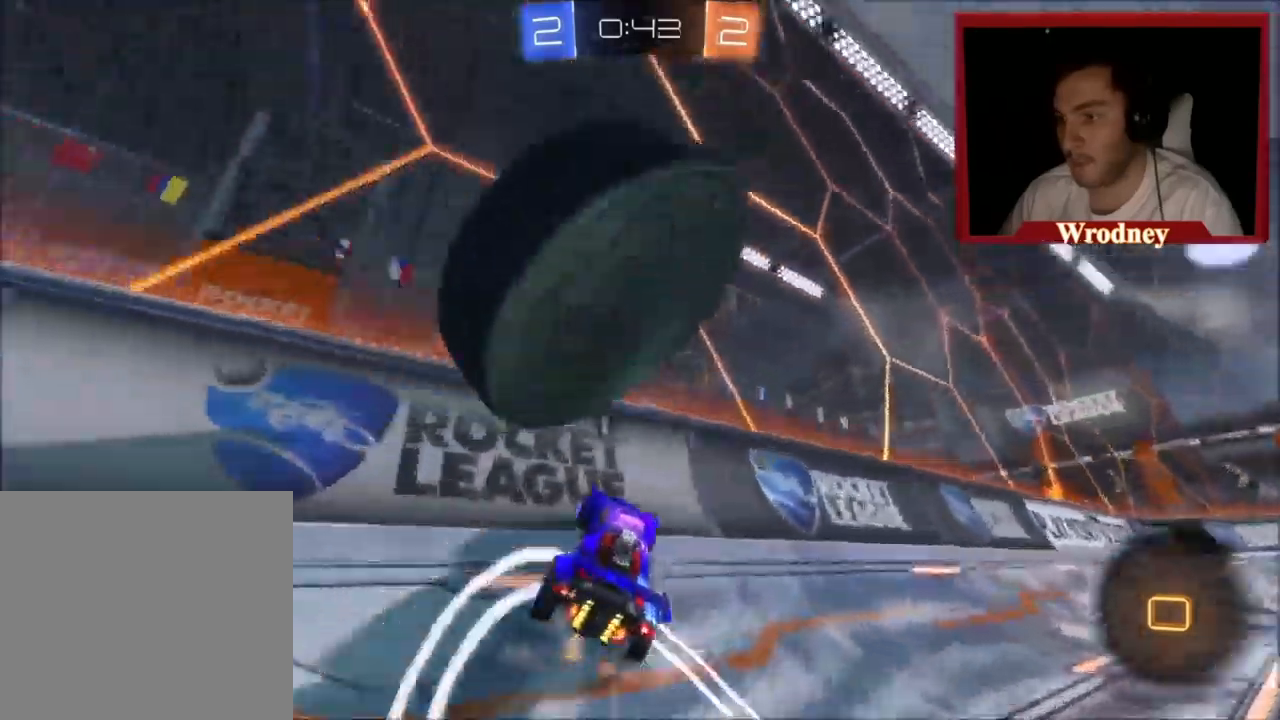
{"buttons": ["R2"], "left_stick": "right", "events": [[33, "left_stick", "right"]]}
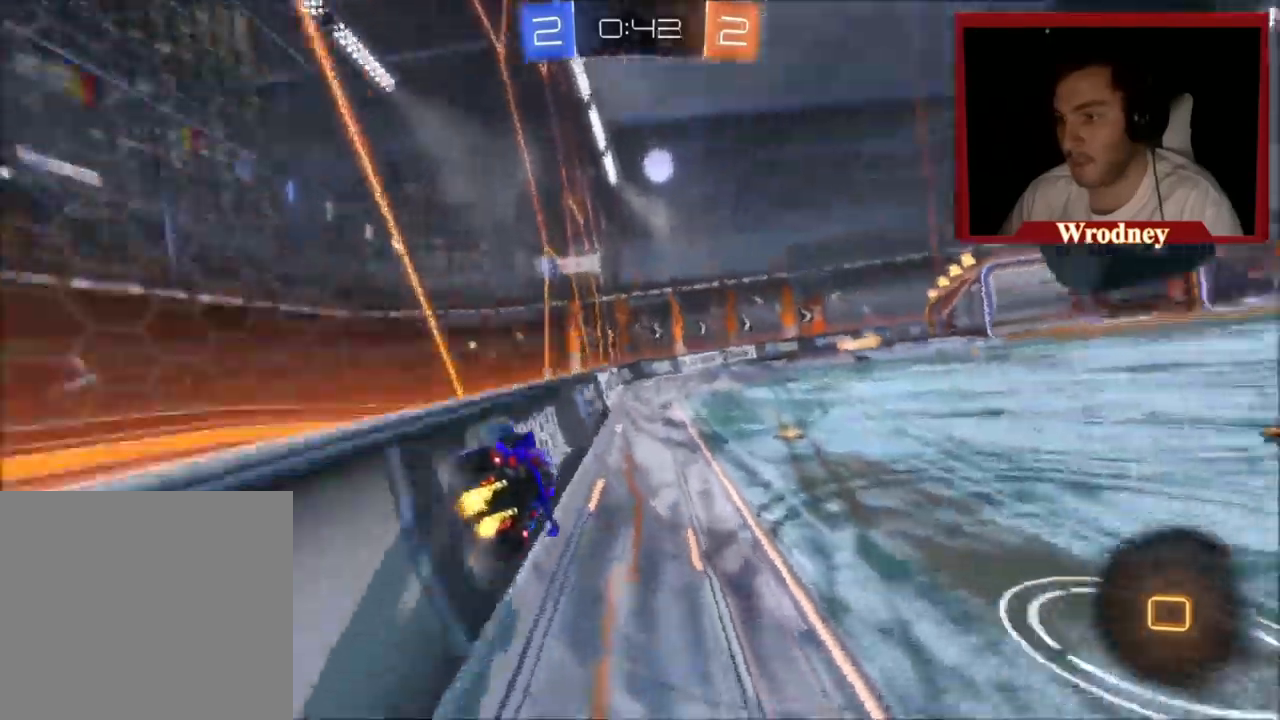
{"buttons": ["R2"], "left_stick": "right", "events": []}
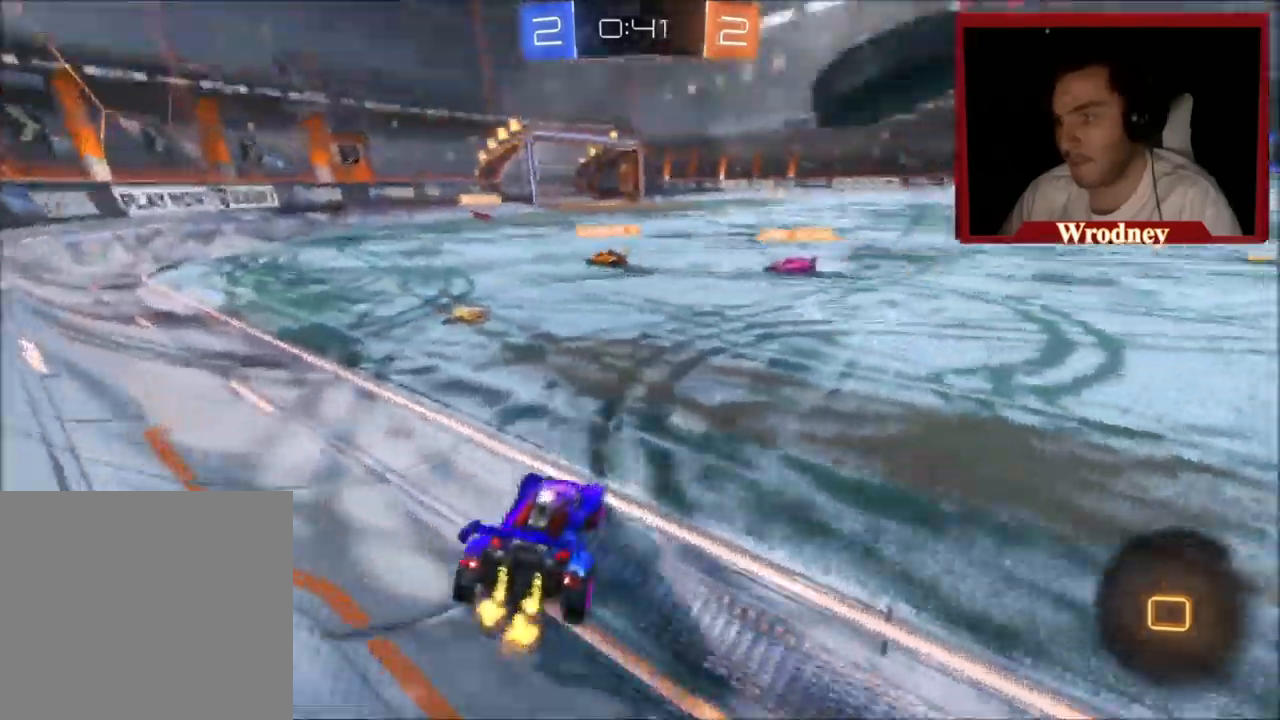
{"buttons": ["X", "R2"], "left_stick": "right", "events": [[133, "X", "down"]]}
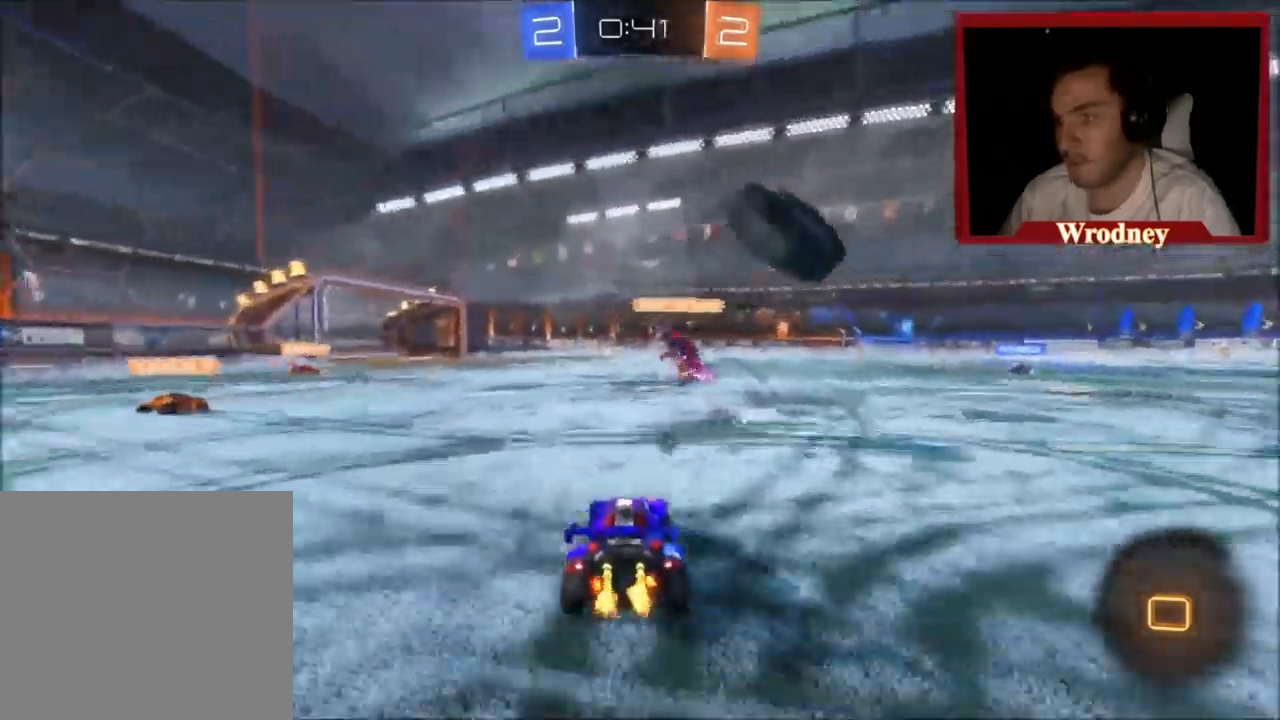
{"buttons": ["X", "R2"], "left_stick": "right", "events": [[67, "X", "up"], [167, "L2", "down"], [334, "L2", "up"], [467, "X", "down"]]}
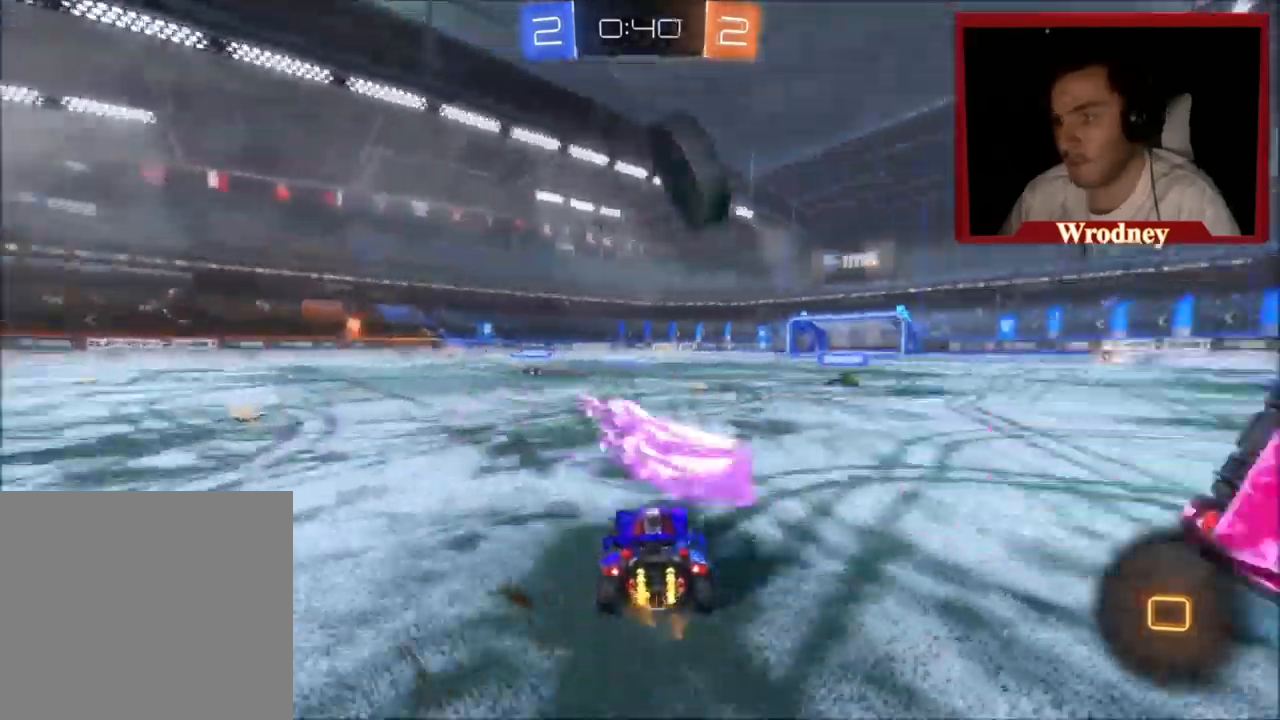
{"buttons": ["R2"], "left_stick": "right", "events": [[200, "Y", "down"], [333, "Y", "up"], [434, "X", "up"]]}
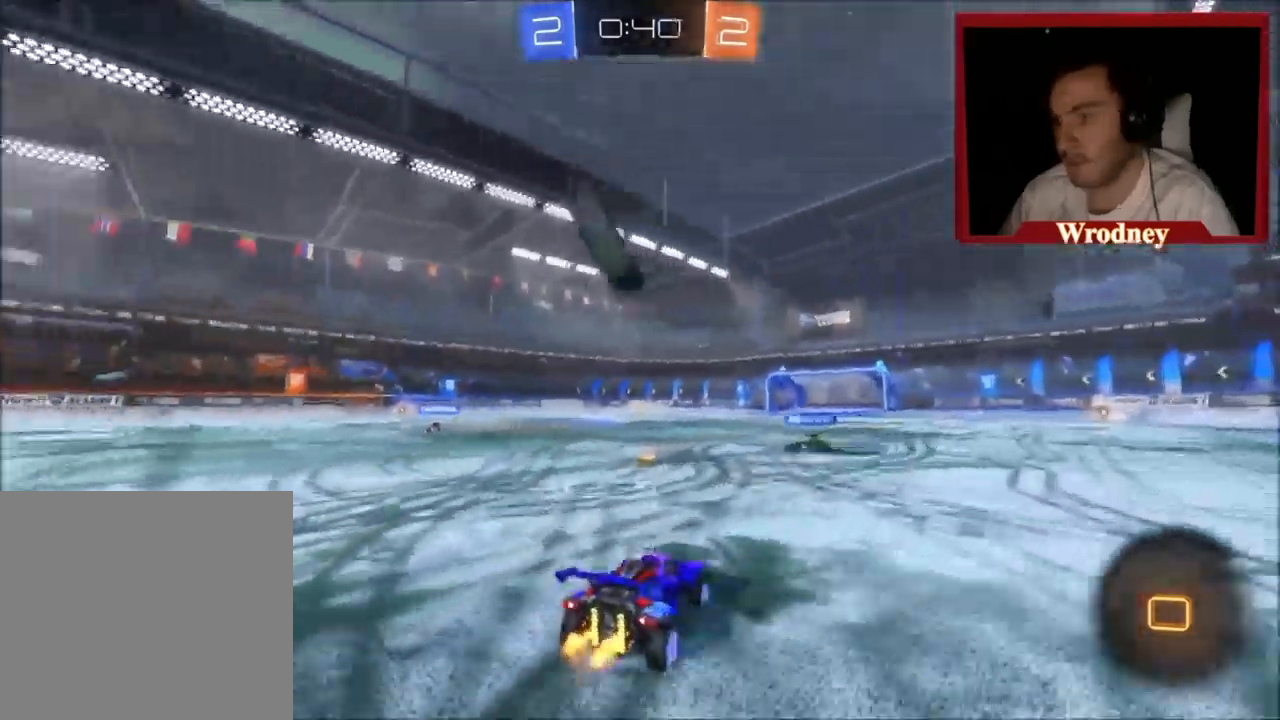
{"buttons": ["R2"], "left_stick": "right", "events": []}
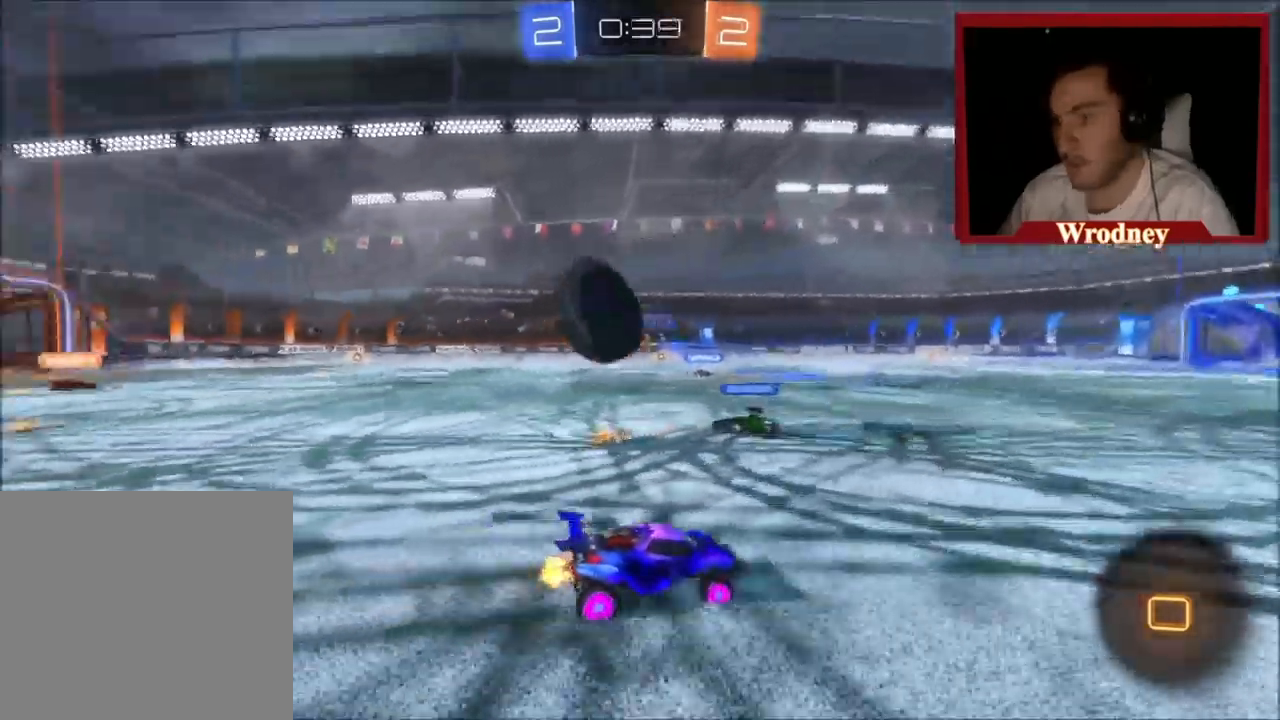
{"buttons": ["R2"], "left_stick": "up-left", "events": [[33, "left_stick", "up-left"], [200, "left_stick", "center"], [400, "left_stick", "up-left"]]}
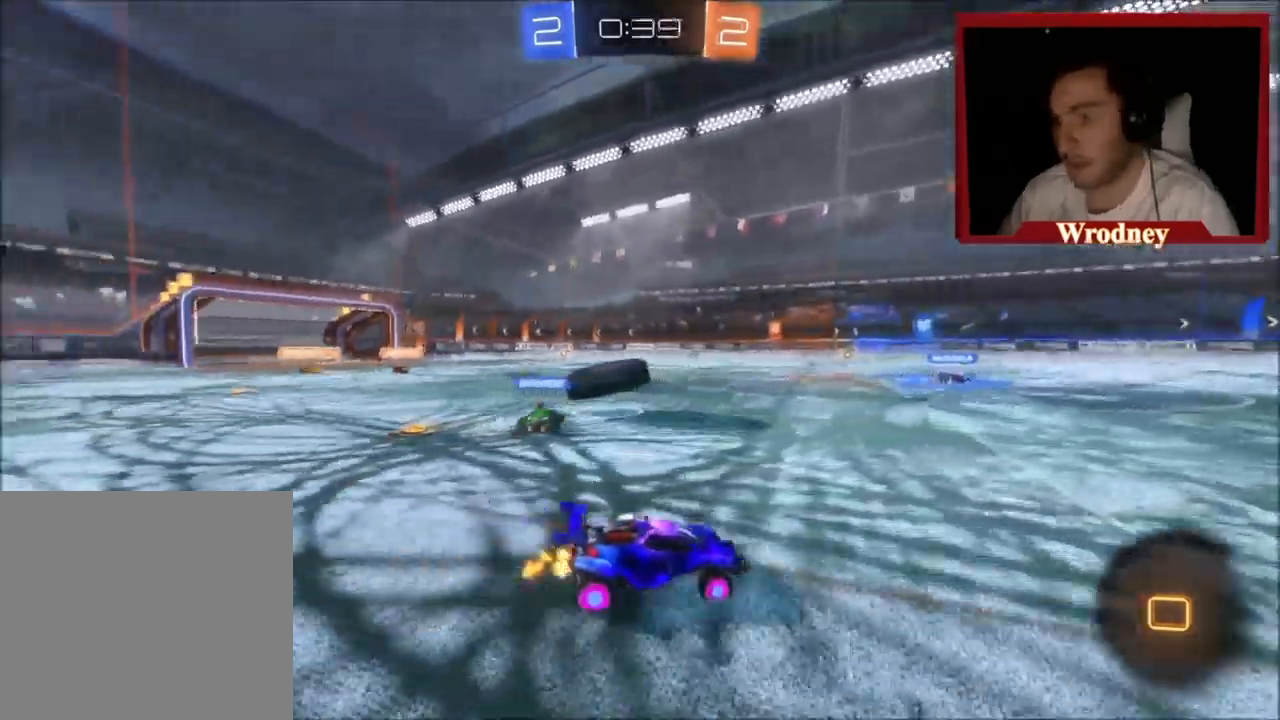
{"buttons": ["R2"], "left_stick": "left", "events": [[501, "left_stick", "left"]]}
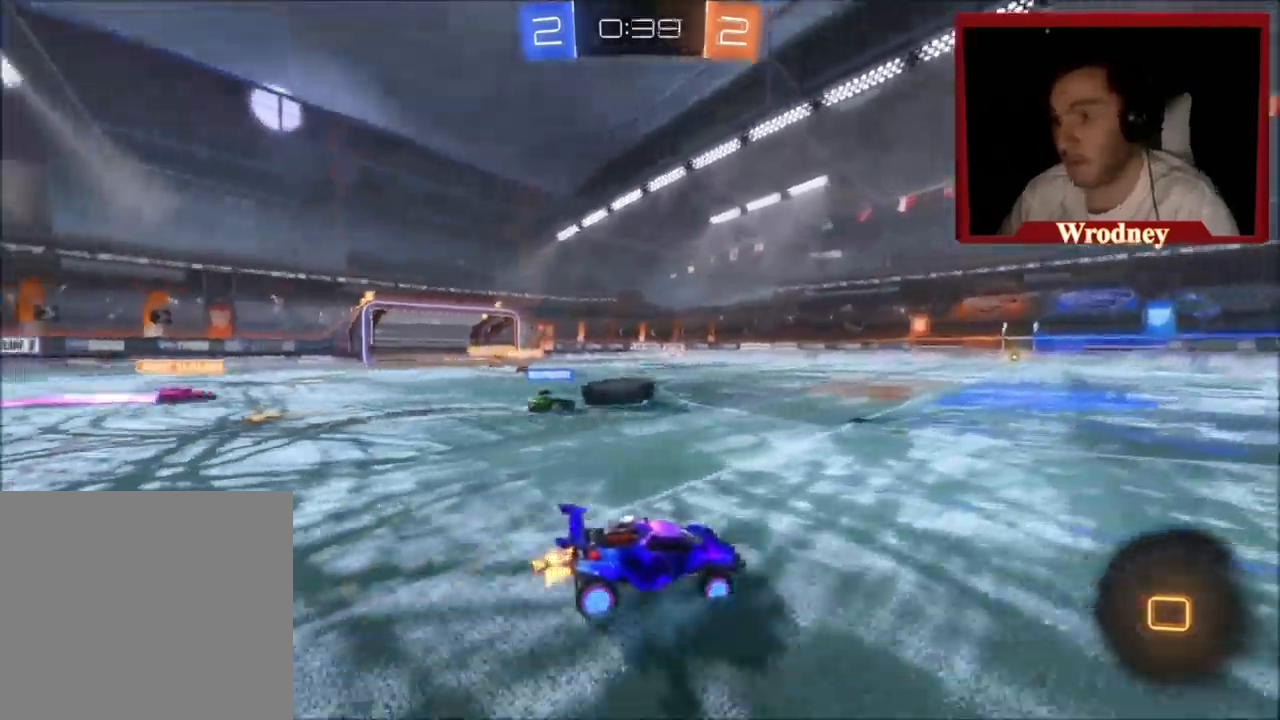
{"buttons": ["R2", "DPAD_UP"], "left_stick": "center", "events": [[267, "left_stick", "center"], [300, "DPAD_LEFT", "down"], [400, "DPAD_LEFT", "up"], [467, "DPAD_UP", "down"]]}
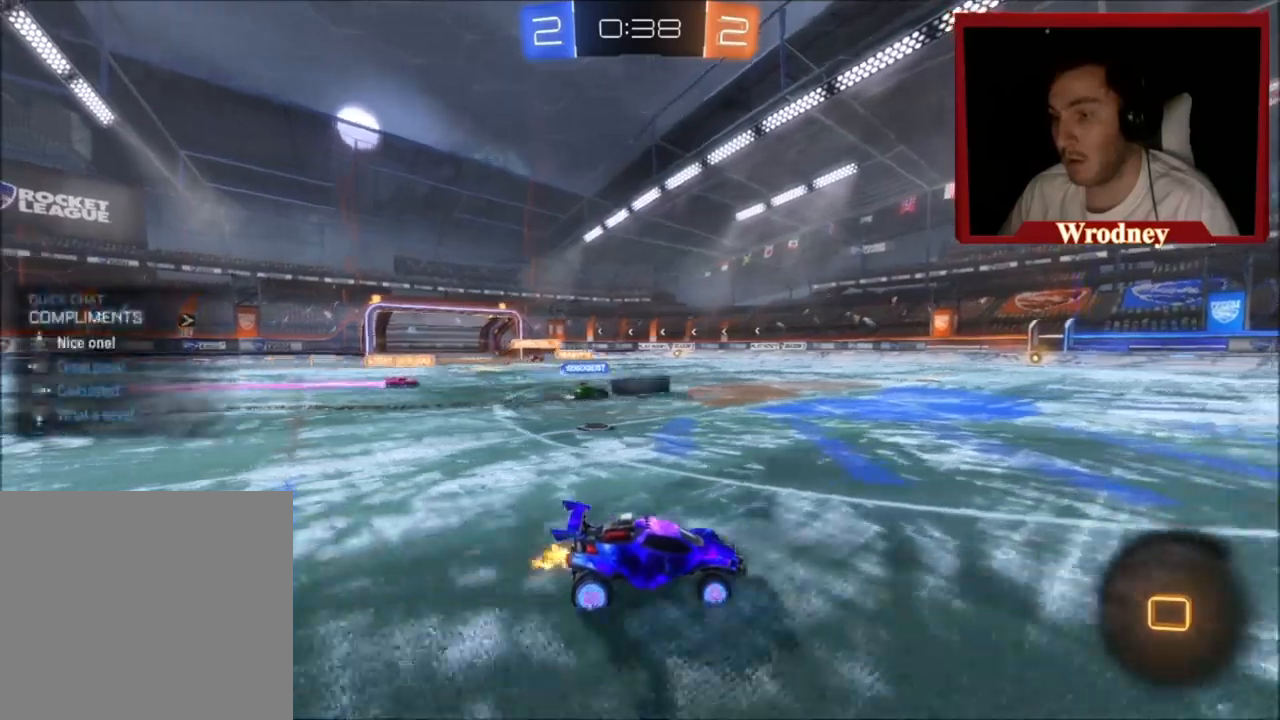
{"buttons": ["R2", "DPAD_LEFT"], "left_stick": "center", "events": [[33, "DPAD_UP", "up"], [133, "DPAD_LEFT", "down"], [200, "DPAD_LEFT", "up"], [300, "DPAD_UP", "down"], [333, "DPAD_LEFT", "down"], [367, "DPAD_LEFT", "up"], [367, "DPAD_UP", "up"], [433, "DPAD_LEFT", "down"]]}
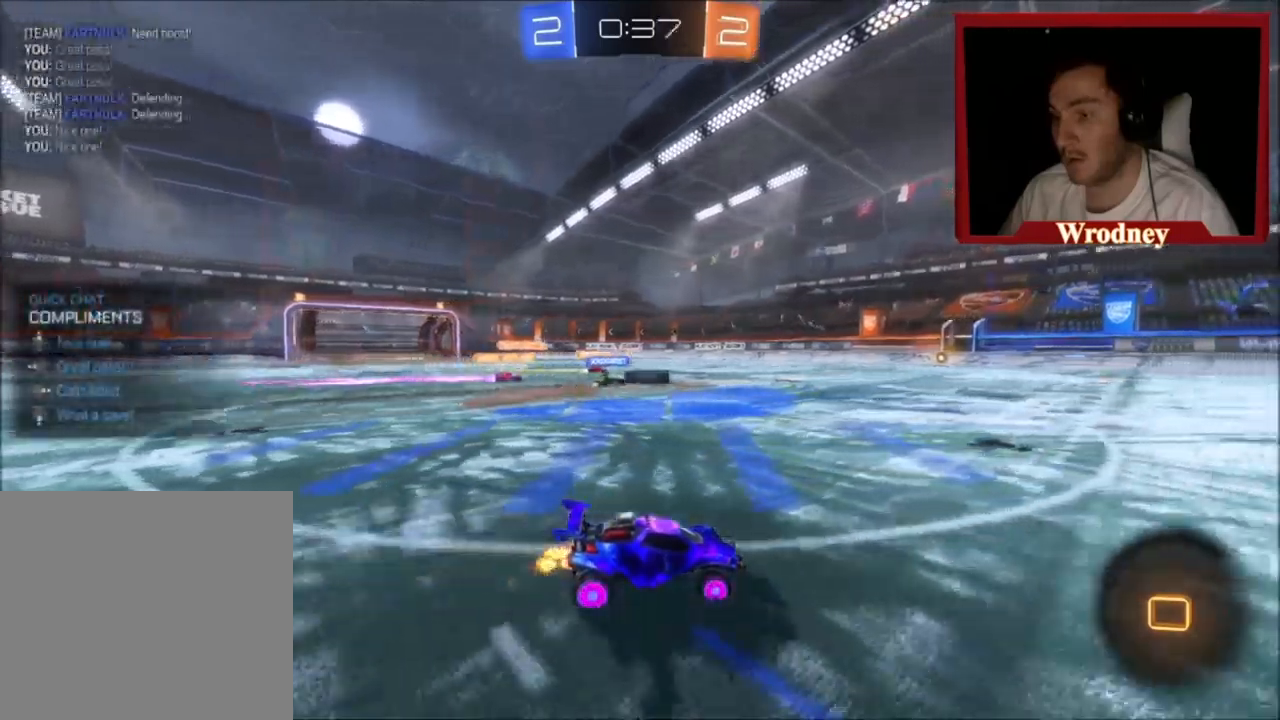
{"buttons": ["R2"], "left_stick": "center", "events": [[33, "DPAD_LEFT", "up"], [67, "DPAD_UP", "down"], [167, "DPAD_UP", "up"], [267, "DPAD_LEFT", "down"], [367, "DPAD_LEFT", "up"], [434, "DPAD_UP", "down"], [501, "DPAD_UP", "up"]]}
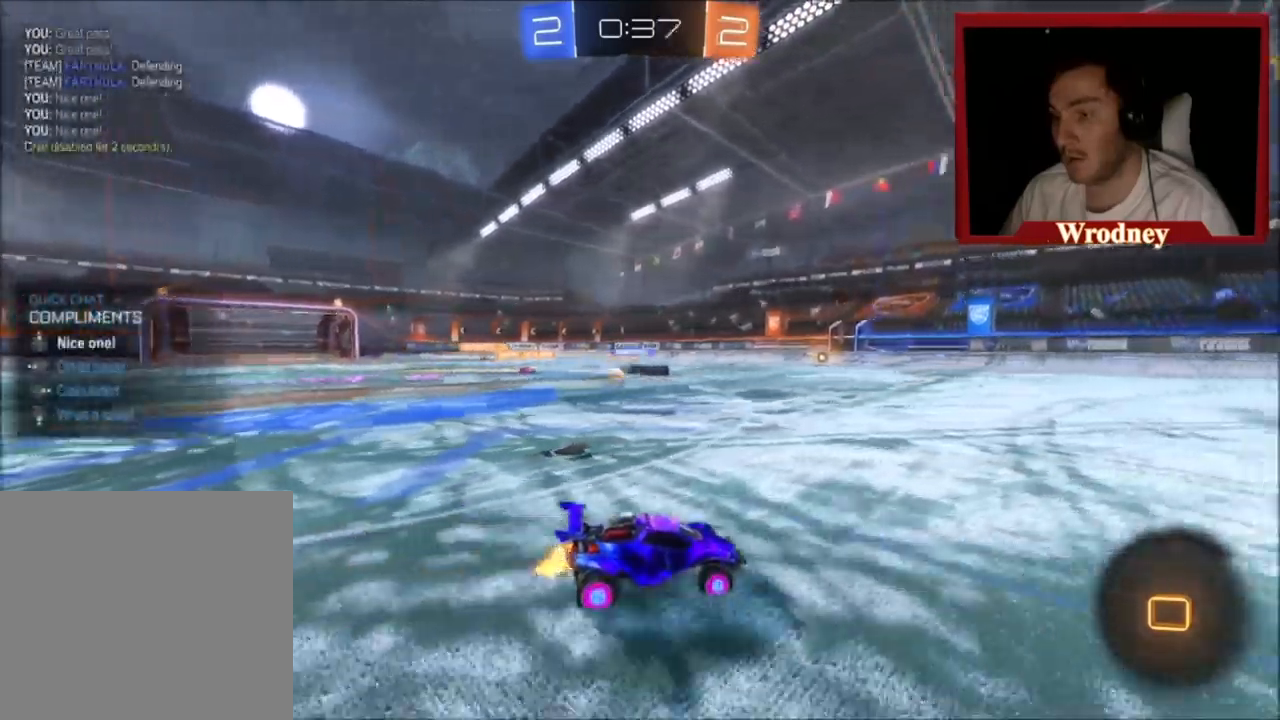
{"buttons": ["Y", "R2"], "left_stick": "right", "events": [[166, "left_stick", "right"], [367, "Y", "down"]]}
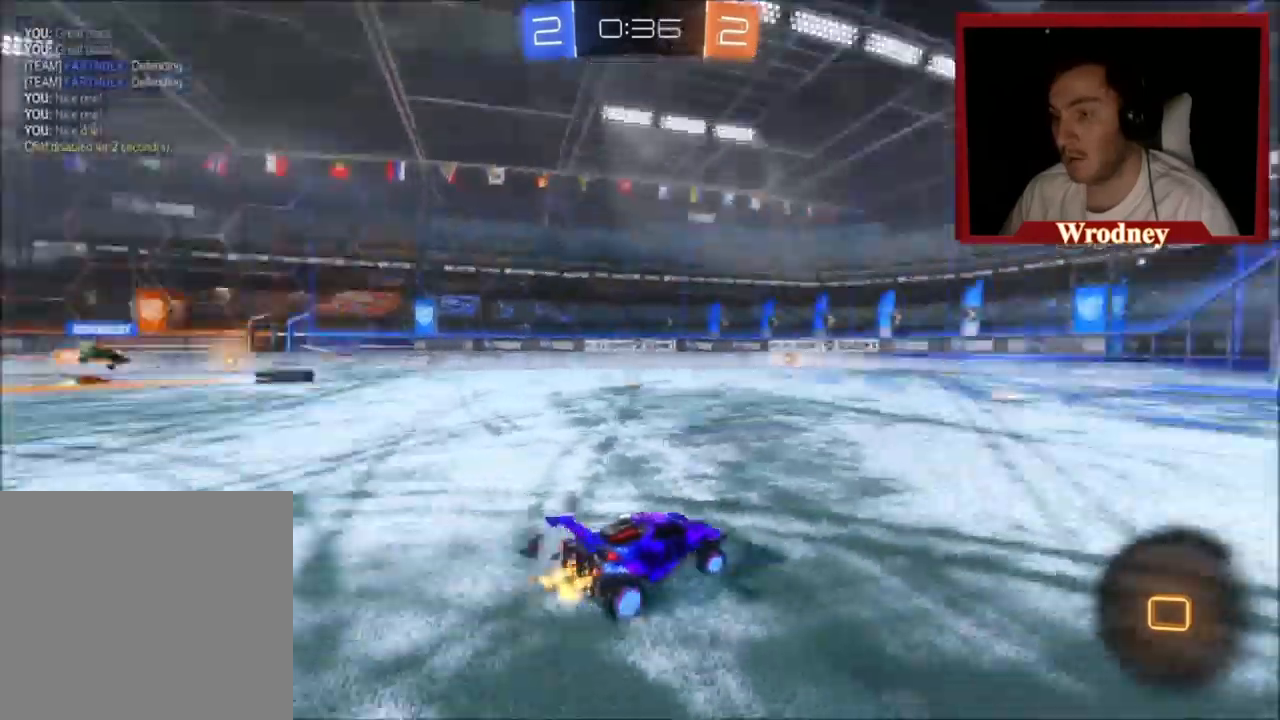
{"buttons": ["R2"], "left_stick": "right", "events": [[67, "Y", "up"]]}